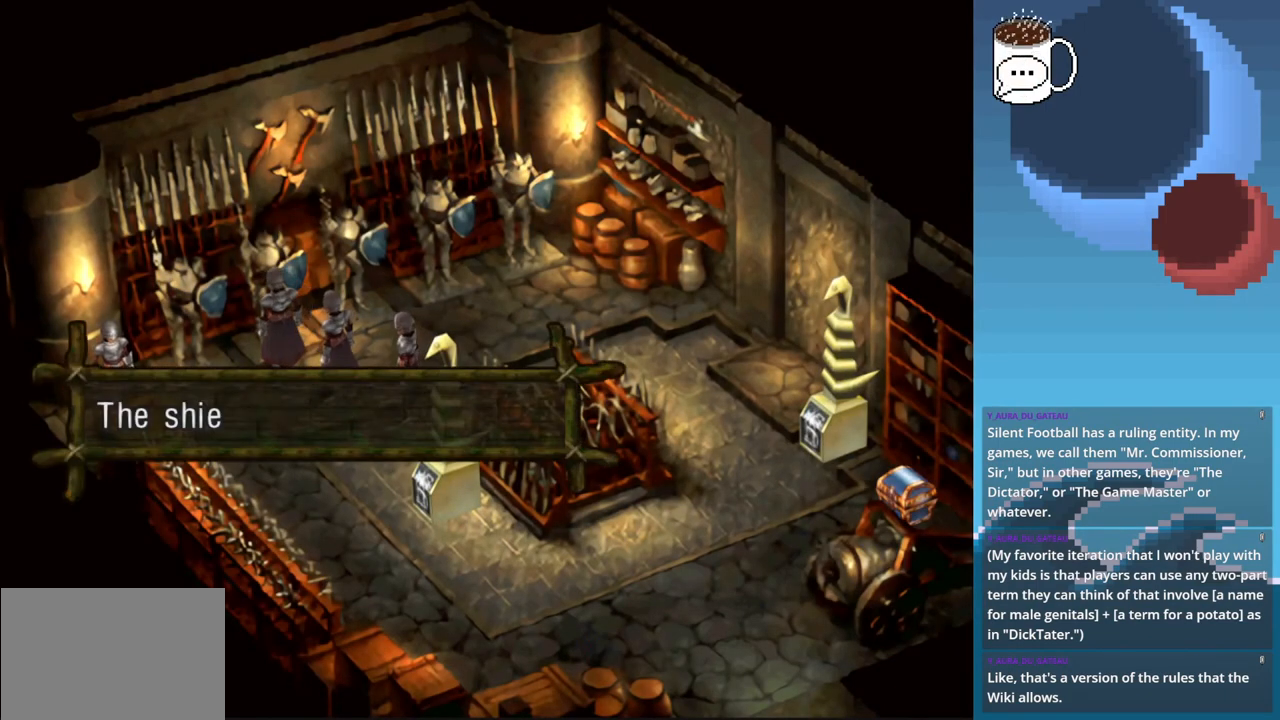
Gameplay with a controller (PlayStation layout); each line is a JSON object with the inputs held at the frame after it. "events" lists button and stick changes between this image and that frame as [ms after this image, input, new state], when the widget could be followed in between. Not read: L3 R3 right_stick.
{"buttons": [], "left_stick": "center", "events": [[67, "CIRCLE", "down"], [67, "left_stick", "left"], [233, "CIRCLE", "up"], [300, "left_stick", "center"]]}
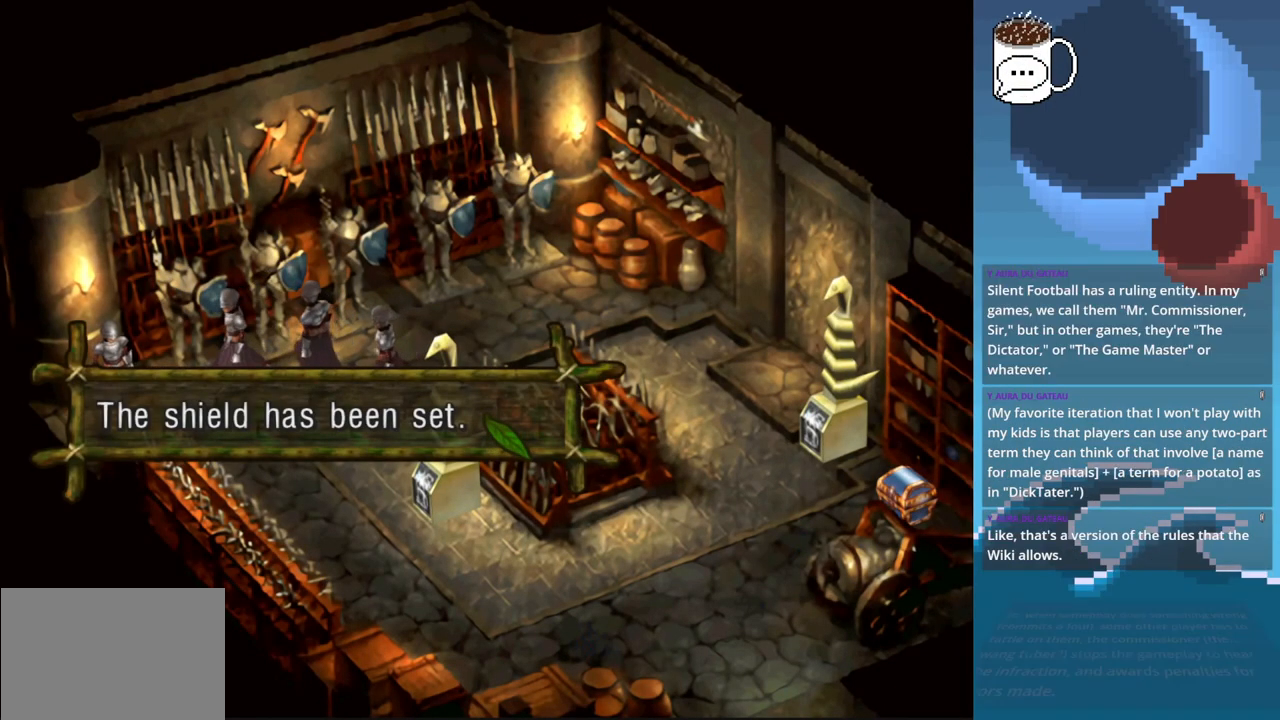
{"buttons": [], "left_stick": "center", "events": [[300, "CROSS", "down"], [433, "CROSS", "up"]]}
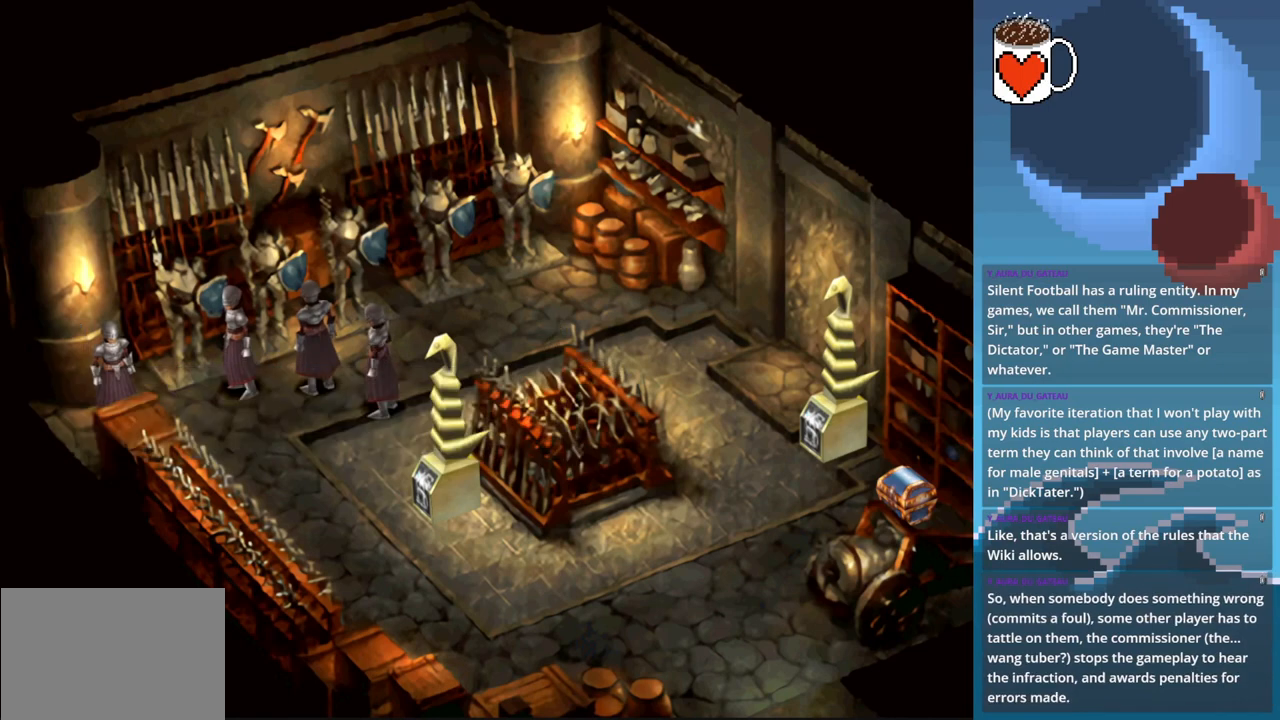
{"buttons": [], "left_stick": "left", "events": [[167, "left_stick", "left"]]}
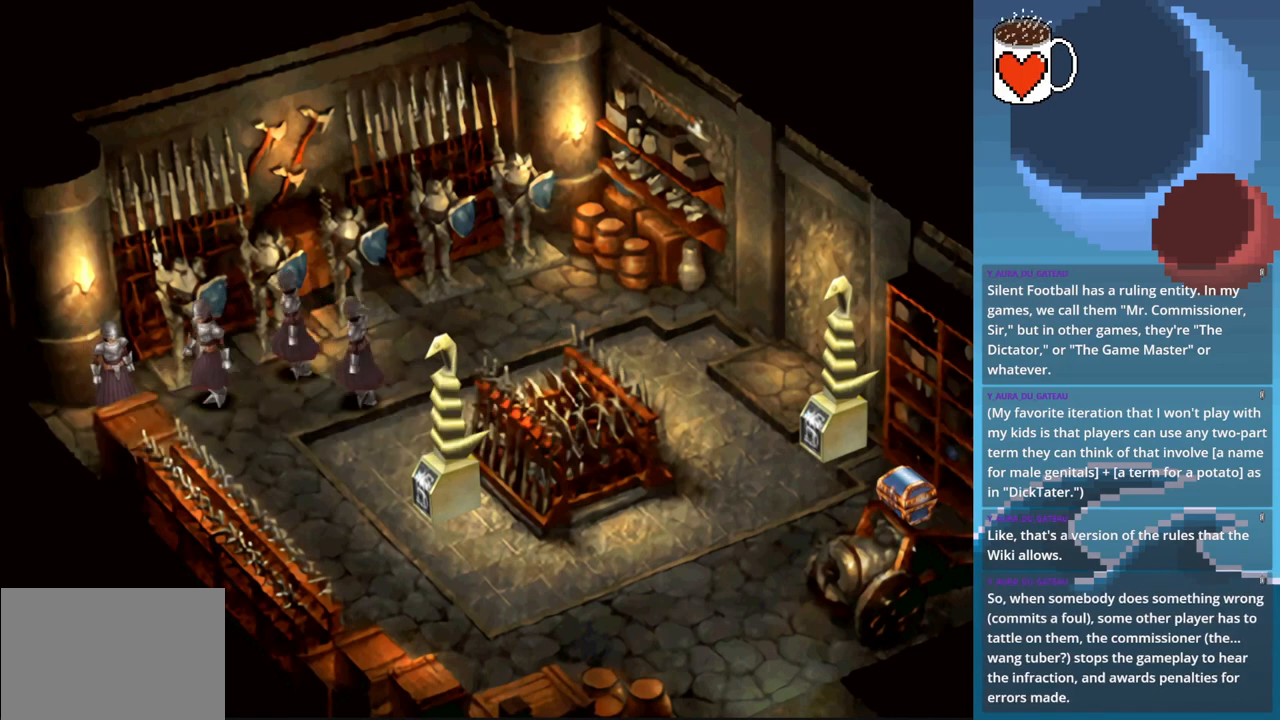
{"buttons": [], "left_stick": "left", "events": []}
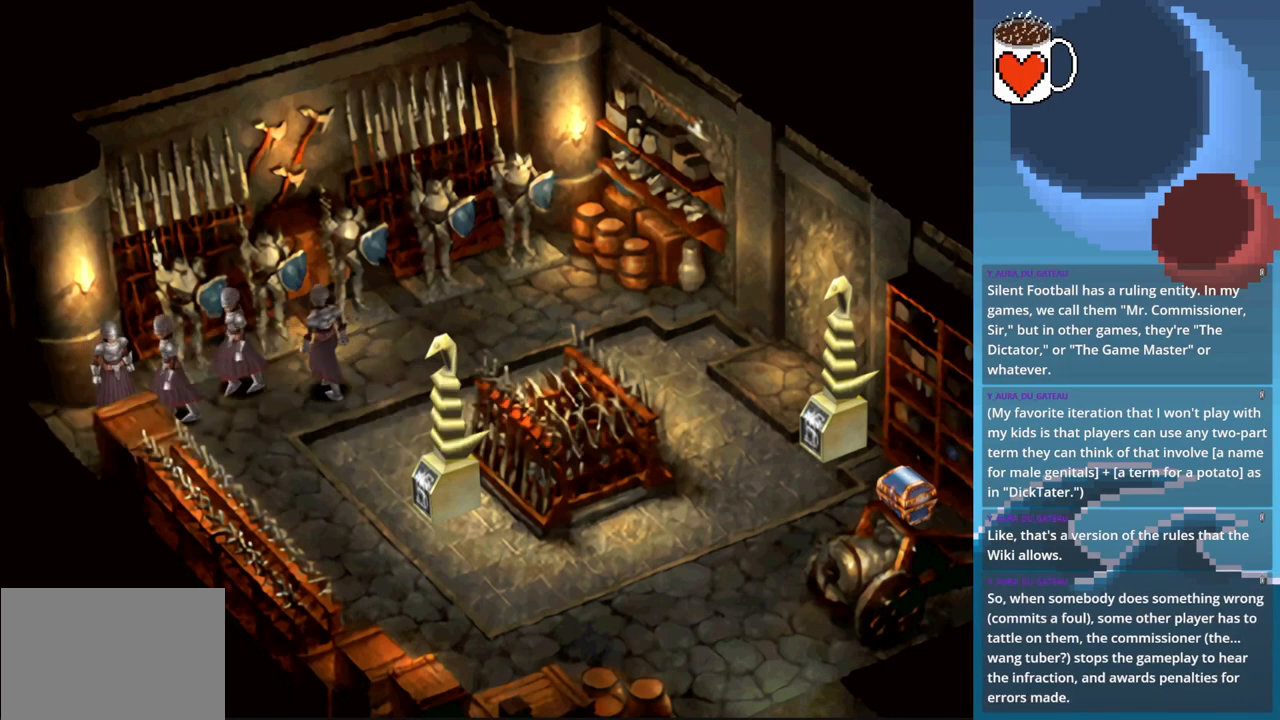
{"buttons": [], "left_stick": "center", "events": [[33, "CROSS", "down"], [100, "left_stick", "center"], [167, "CROSS", "up"]]}
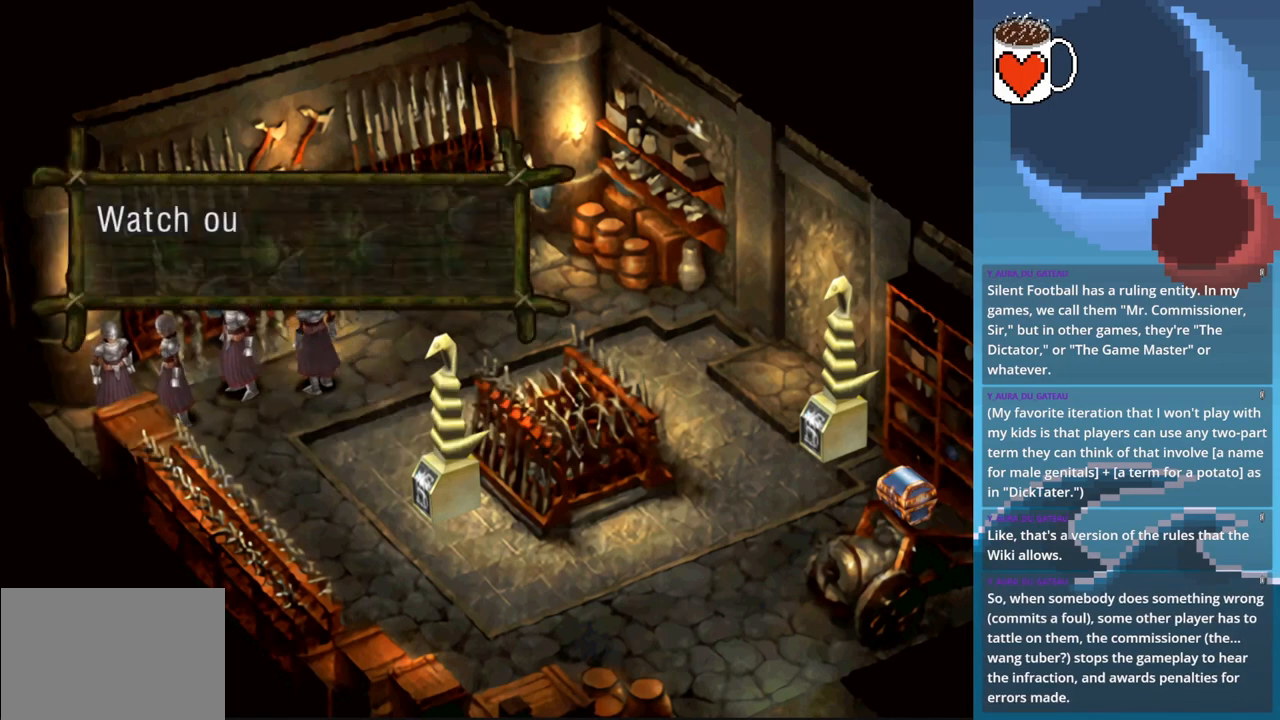
{"buttons": [], "left_stick": "center", "events": []}
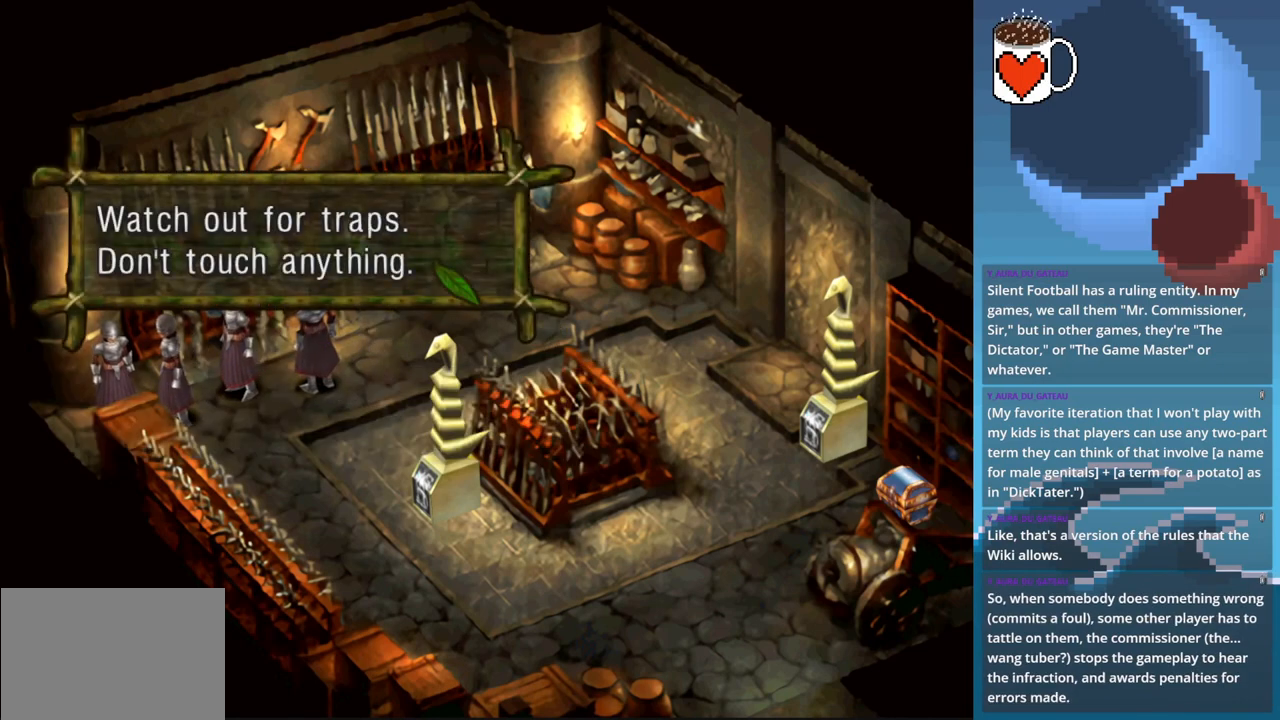
{"buttons": [], "left_stick": "center", "events": []}
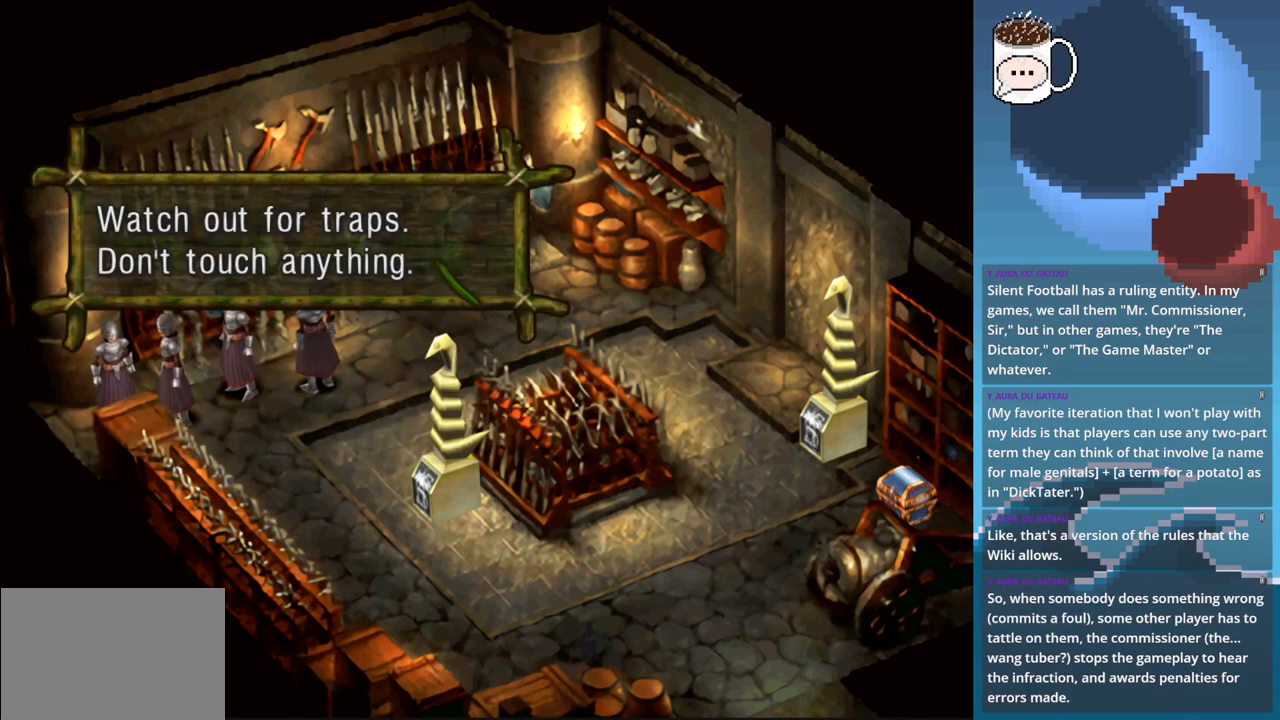
{"buttons": [], "left_stick": "center", "events": [[133, "CROSS", "down"], [267, "CROSS", "up"]]}
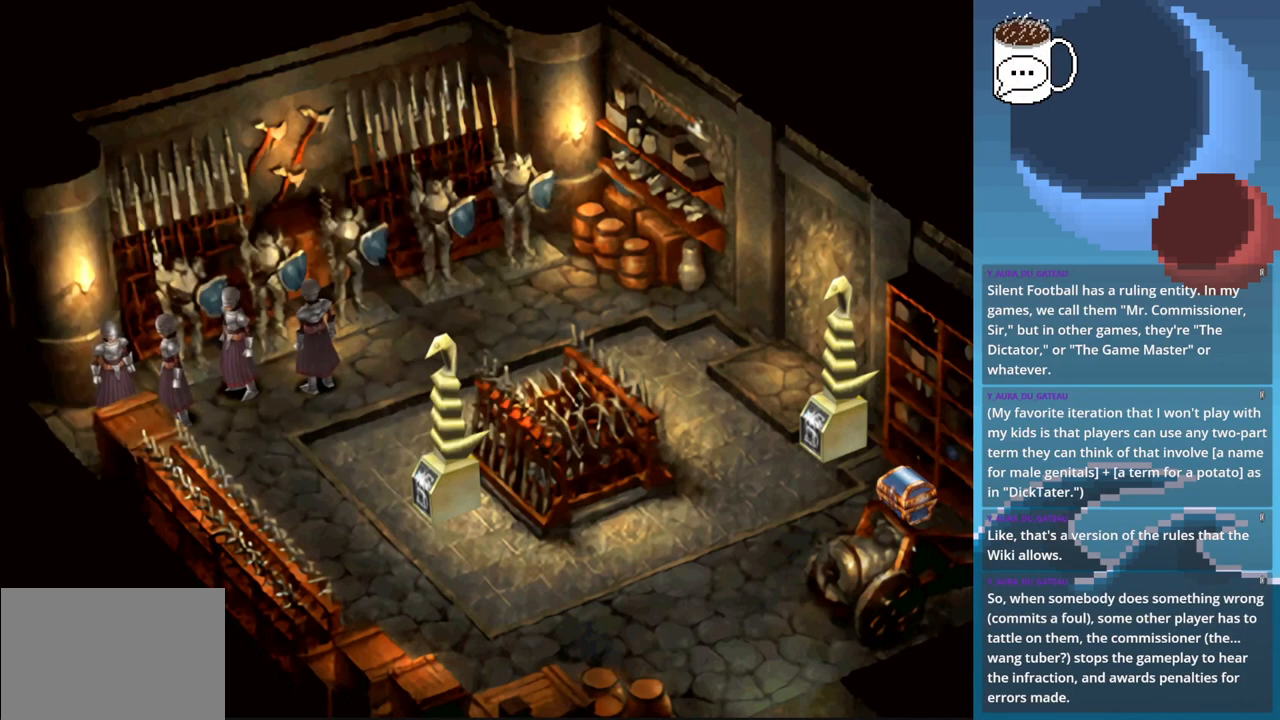
{"buttons": [], "left_stick": "down", "events": [[200, "left_stick", "down"]]}
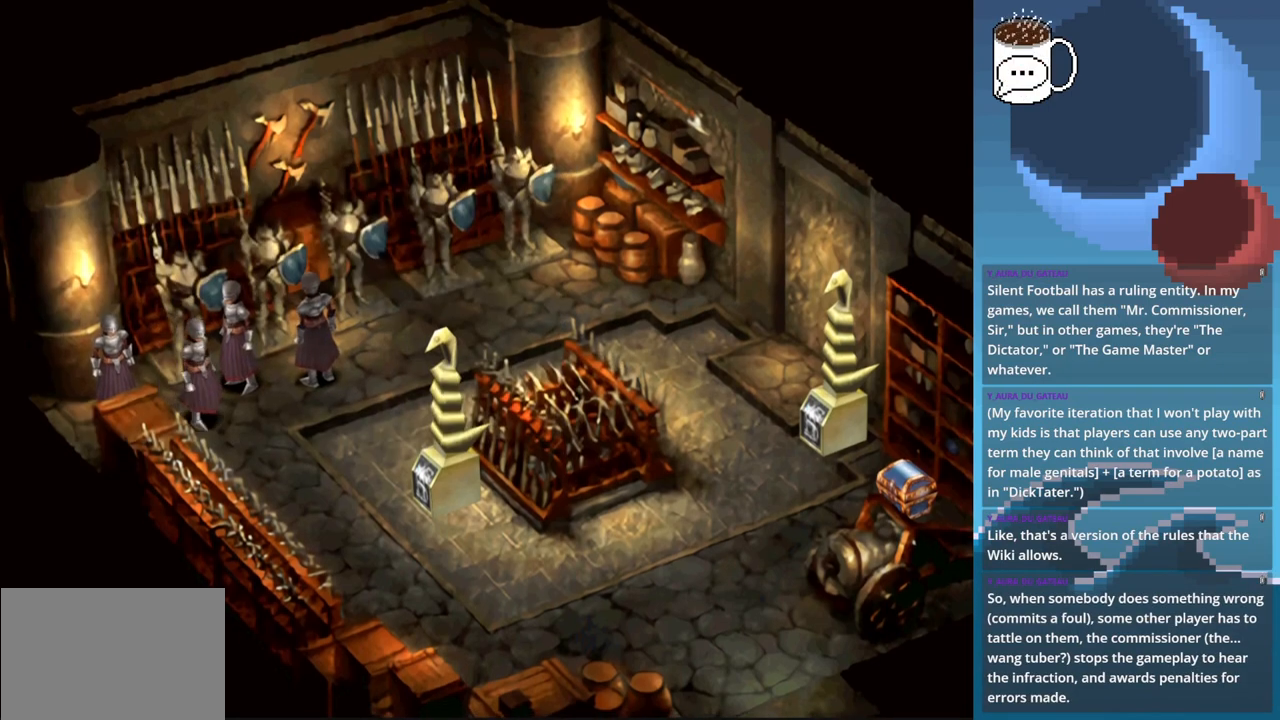
{"buttons": [], "left_stick": "down-right", "events": [[233, "left_stick", "down-right"]]}
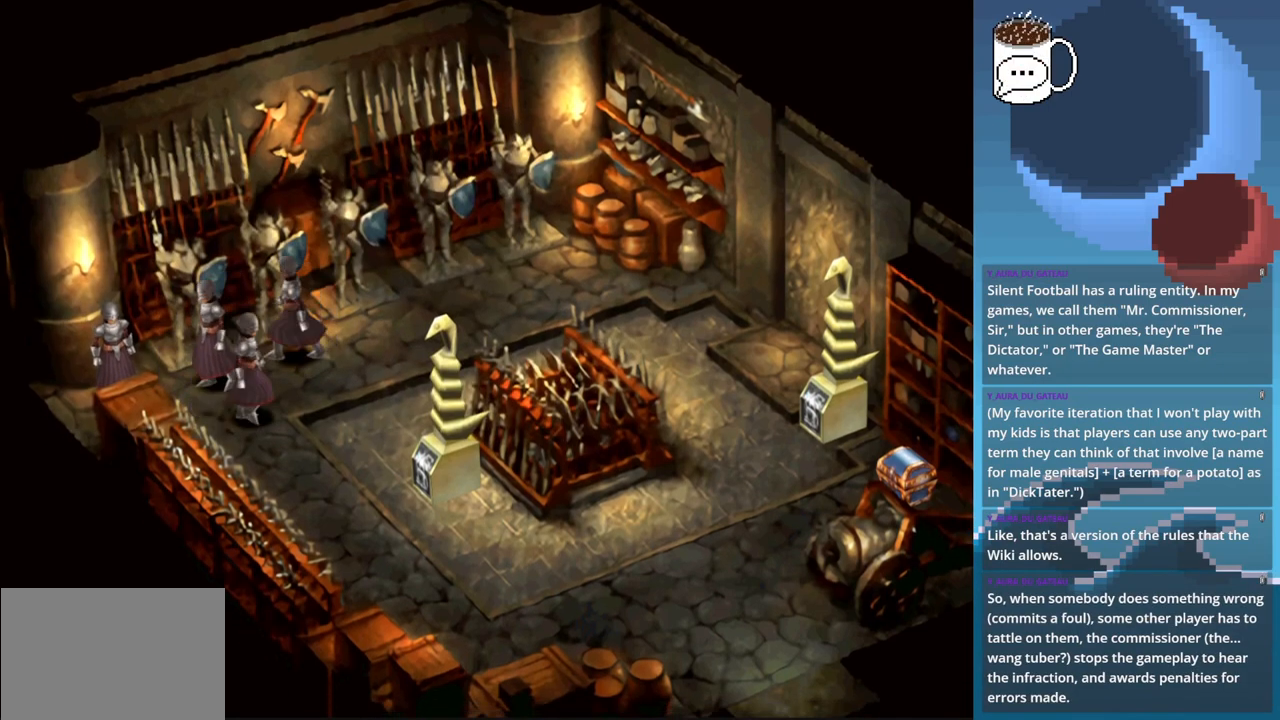
{"buttons": ["CIRCLE"], "left_stick": "down", "events": [[167, "CIRCLE", "down"], [400, "left_stick", "down"]]}
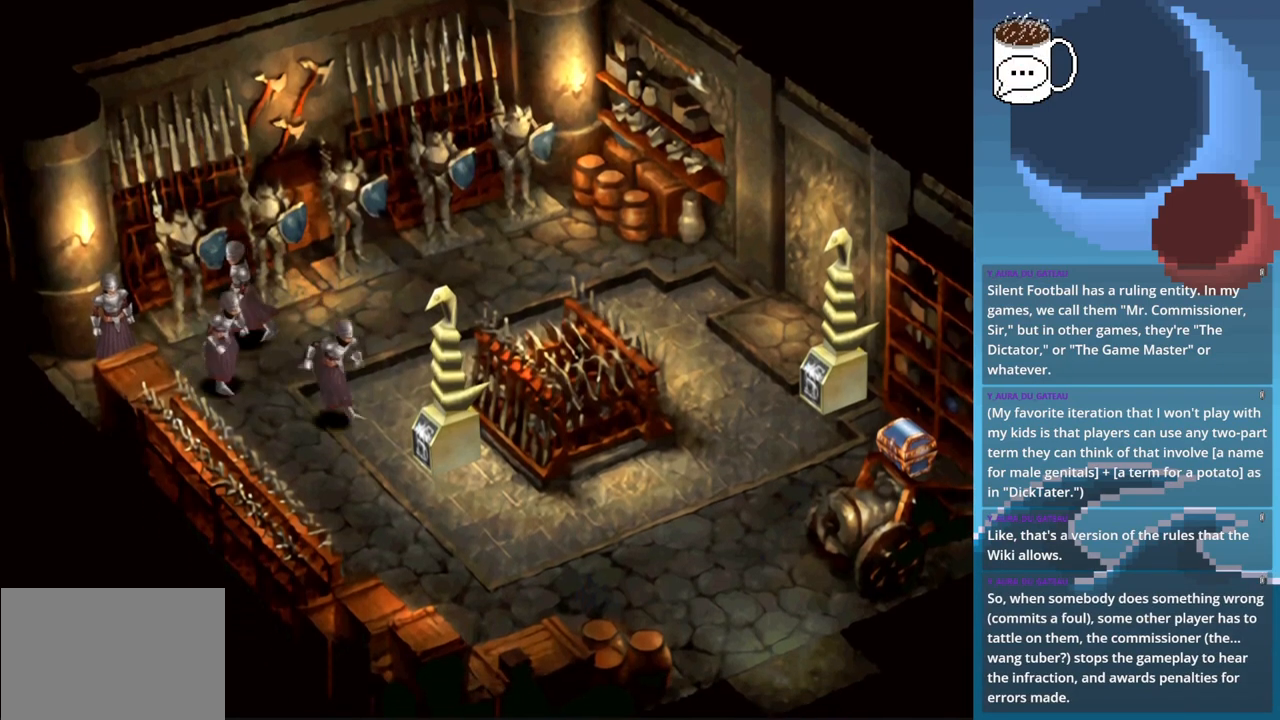
{"buttons": [], "left_stick": "down", "events": [[67, "CIRCLE", "up"]]}
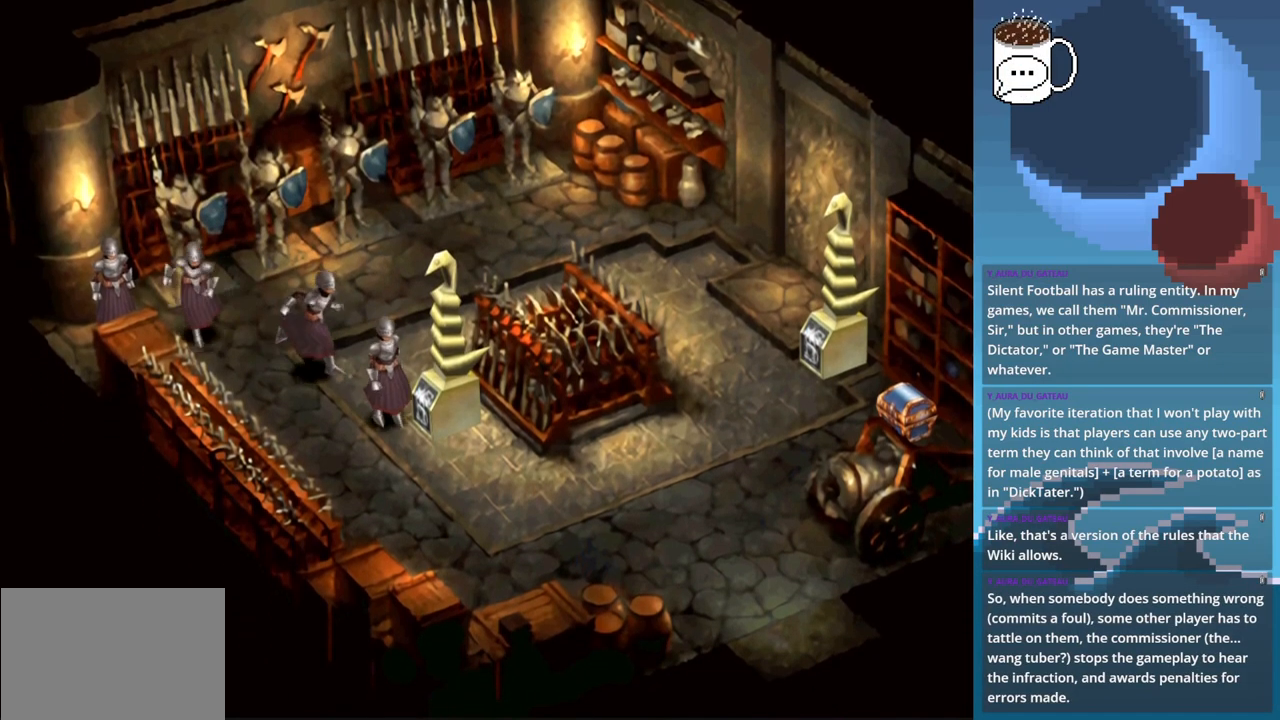
{"buttons": [], "left_stick": "down-right", "events": [[433, "left_stick", "down-right"]]}
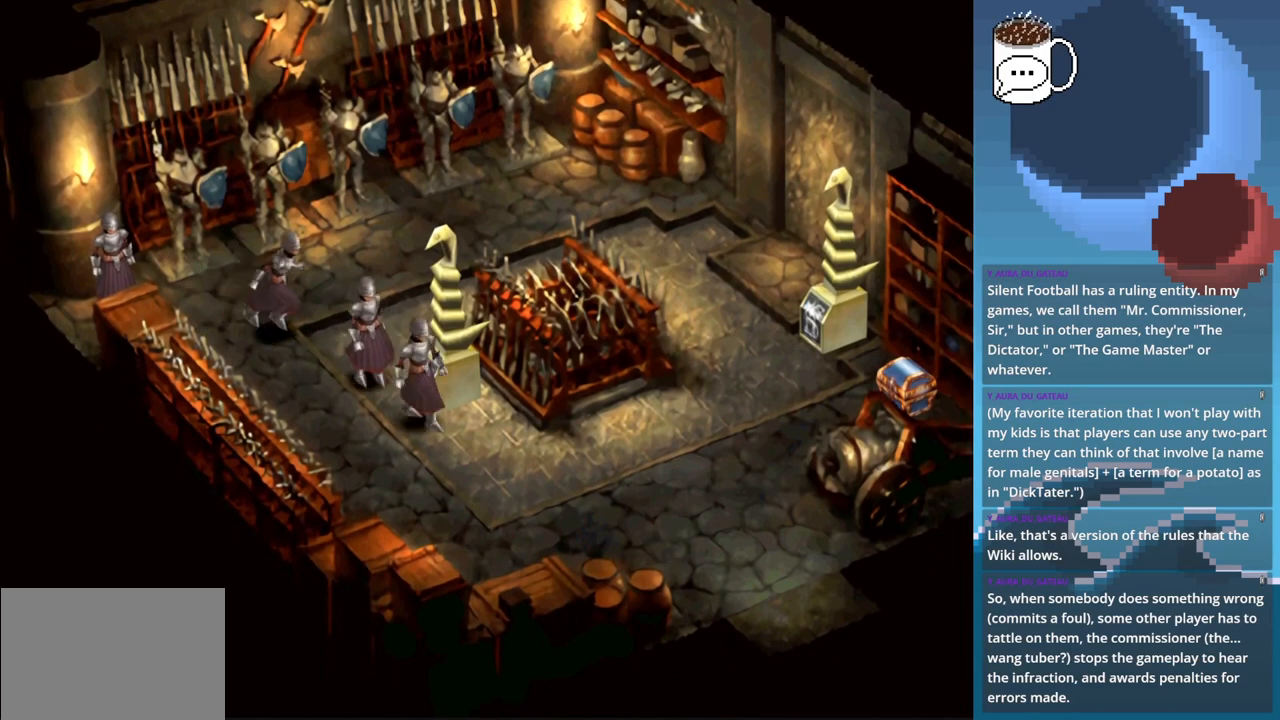
{"buttons": [], "left_stick": "up", "events": [[100, "left_stick", "right"], [267, "left_stick", "up-right"], [467, "left_stick", "up"]]}
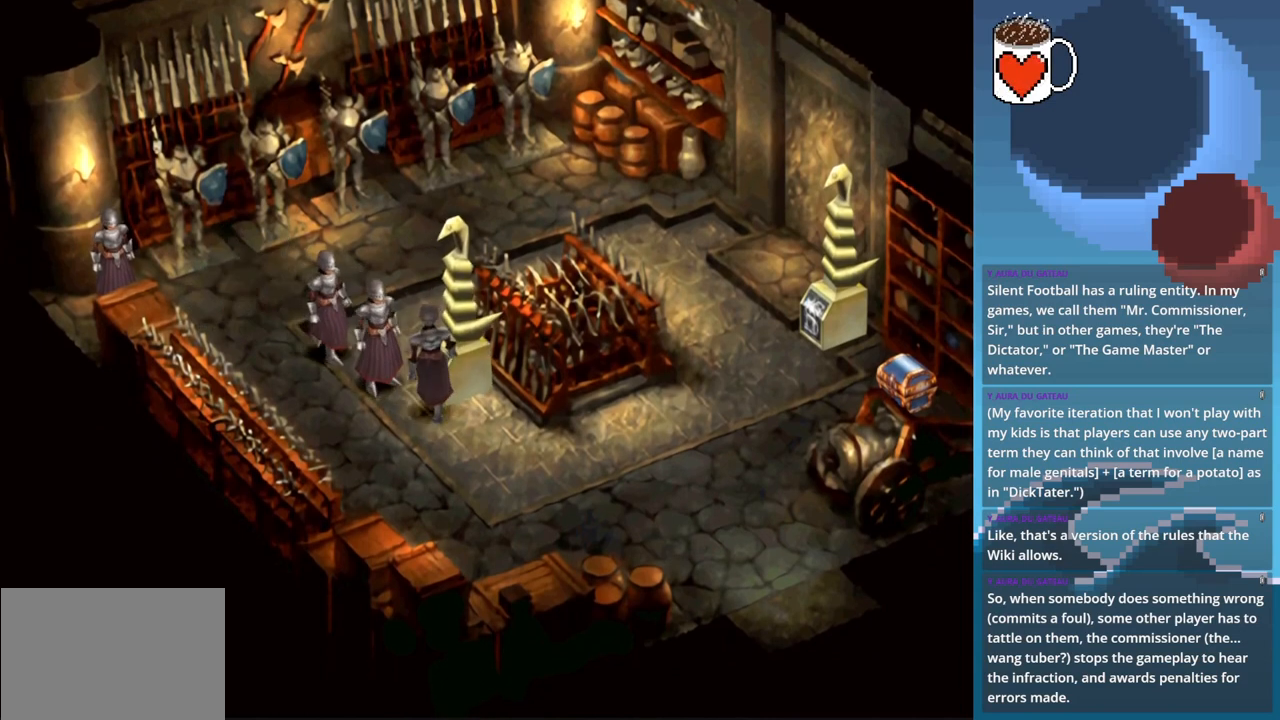
{"buttons": [], "left_stick": "up", "events": []}
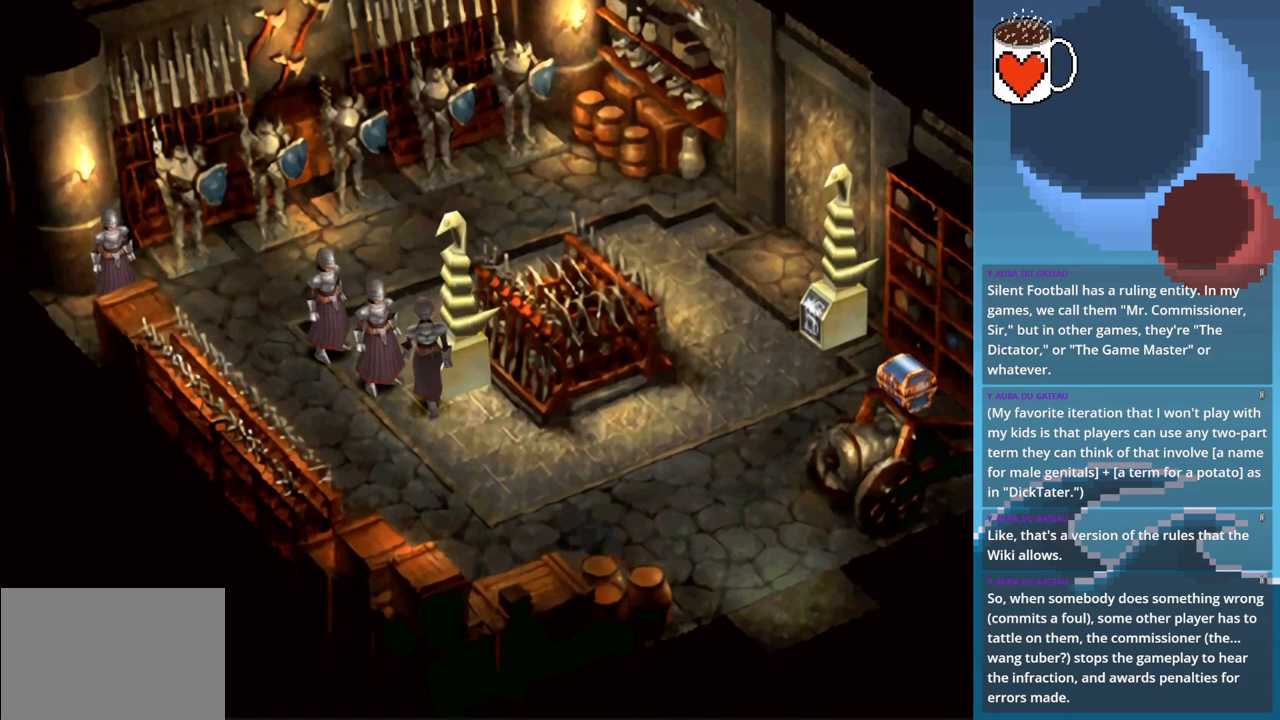
{"buttons": [], "left_stick": "down-right", "events": [[200, "left_stick", "down"], [500, "left_stick", "down-right"]]}
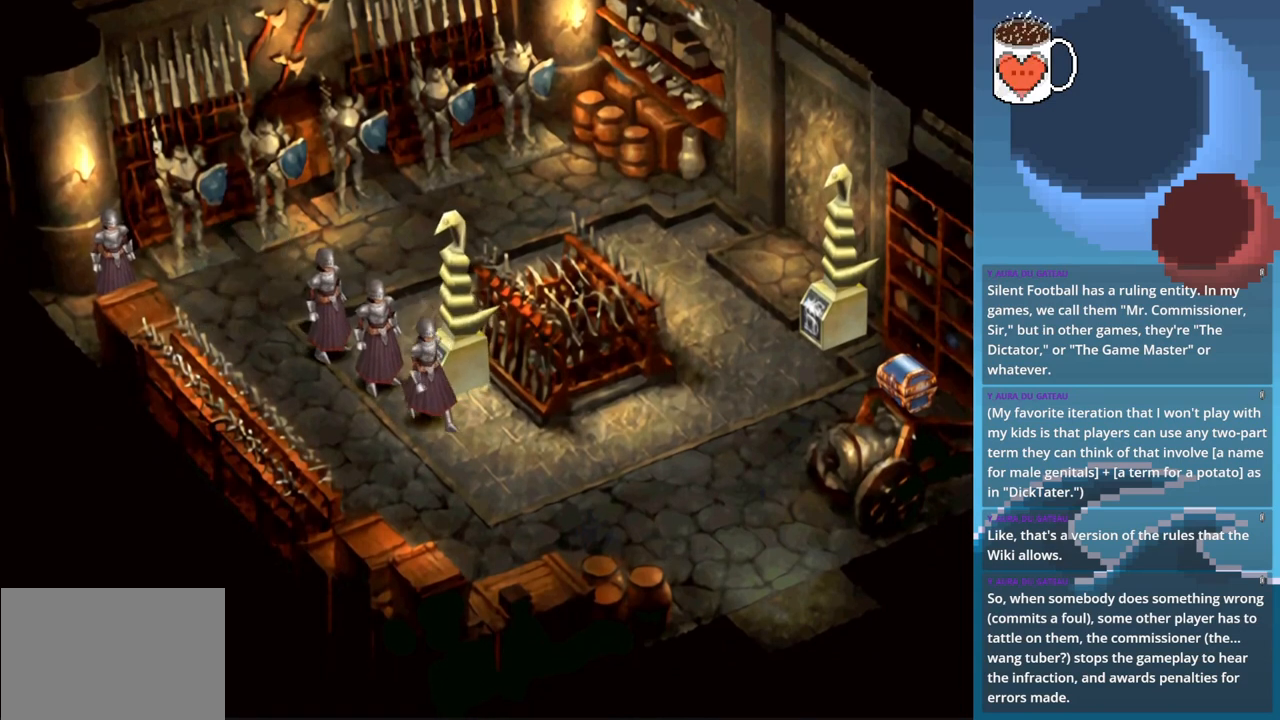
{"buttons": [], "left_stick": "up", "events": [[167, "CIRCLE", "down"], [267, "left_stick", "up-right"], [367, "left_stick", "up"], [400, "CIRCLE", "up"]]}
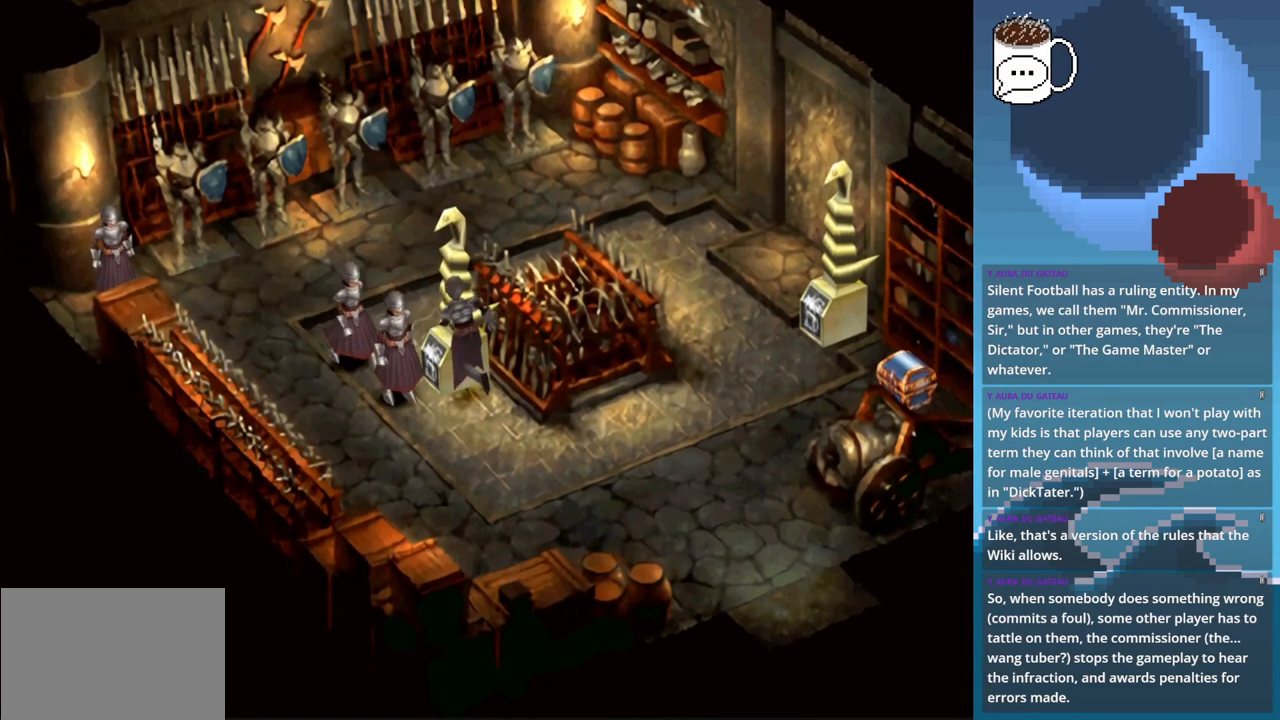
{"buttons": [], "left_stick": "up-left", "events": [[33, "CIRCLE", "down"], [333, "left_stick", "up-left"], [400, "CIRCLE", "up"]]}
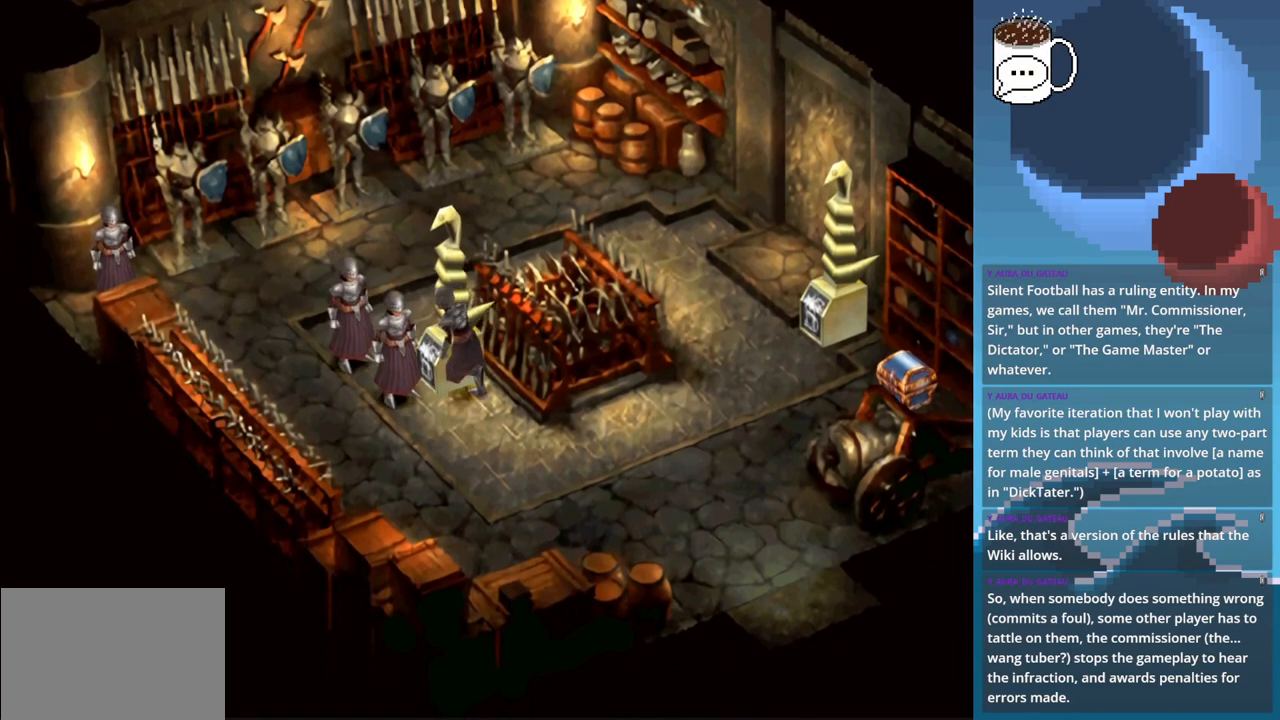
{"buttons": [], "left_stick": "up", "events": [[400, "left_stick", "up"]]}
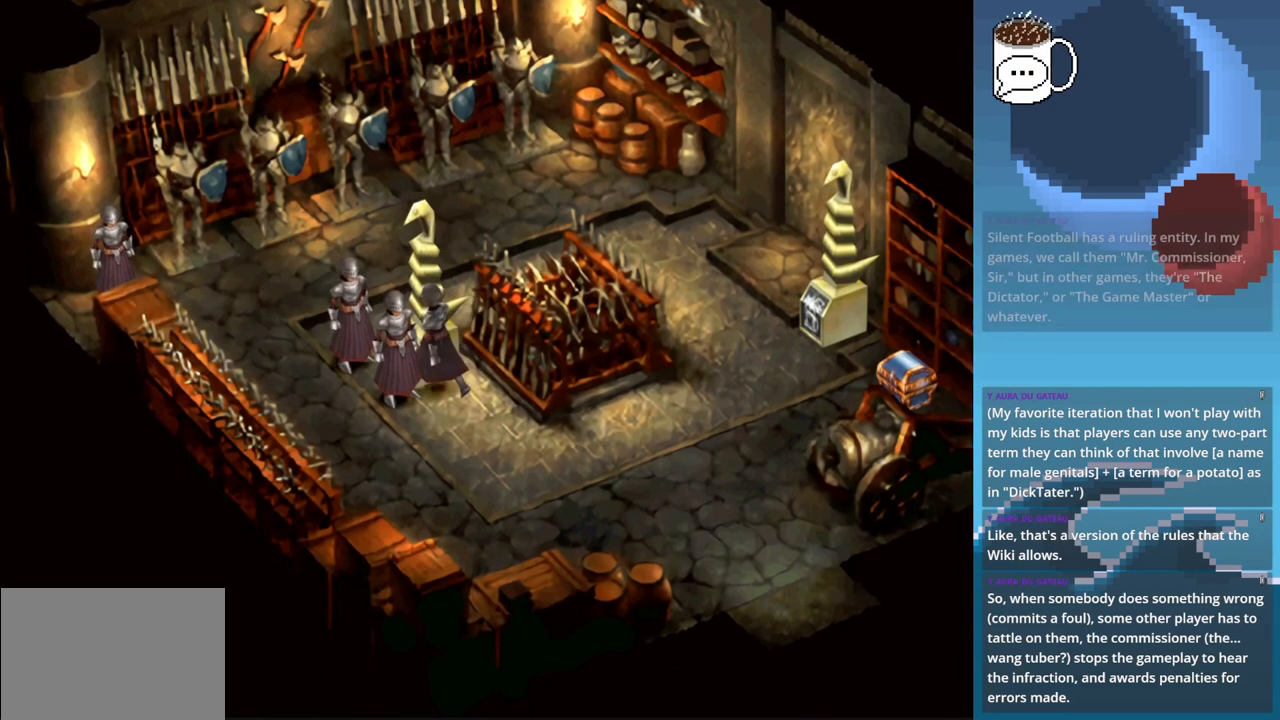
{"buttons": [], "left_stick": "up", "events": []}
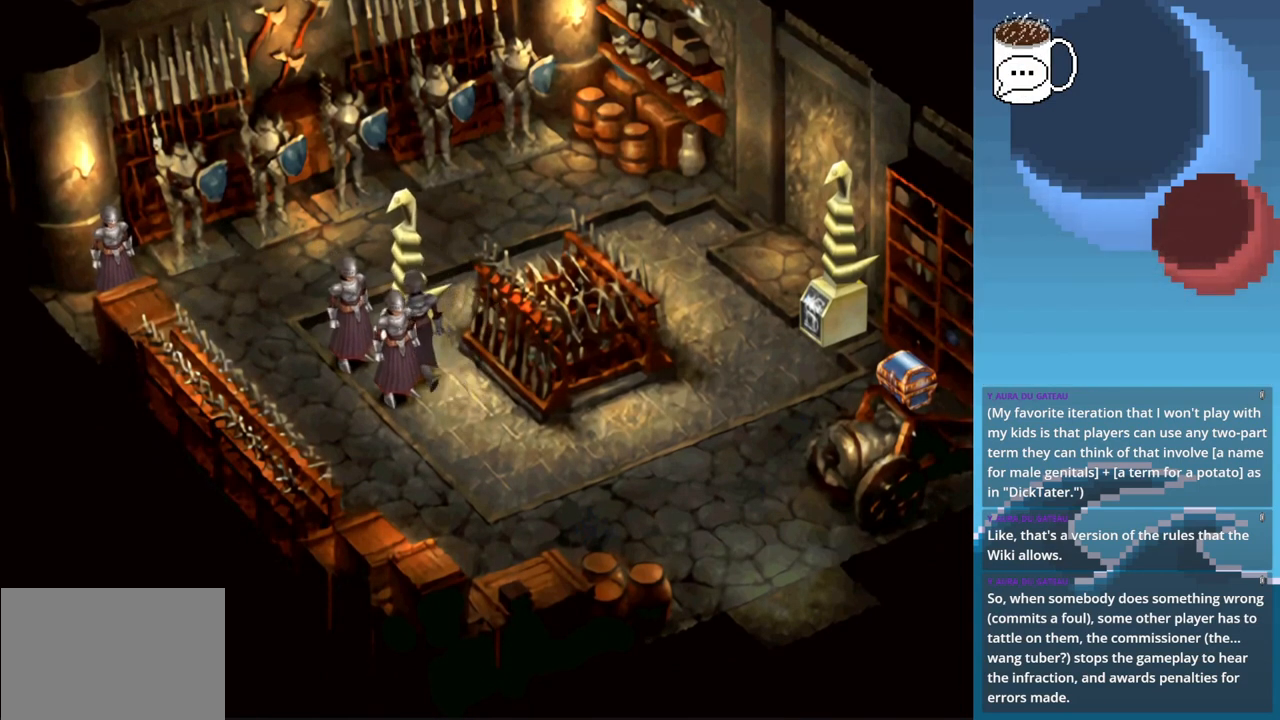
{"buttons": [], "left_stick": "up-right", "events": [[200, "left_stick", "up-right"]]}
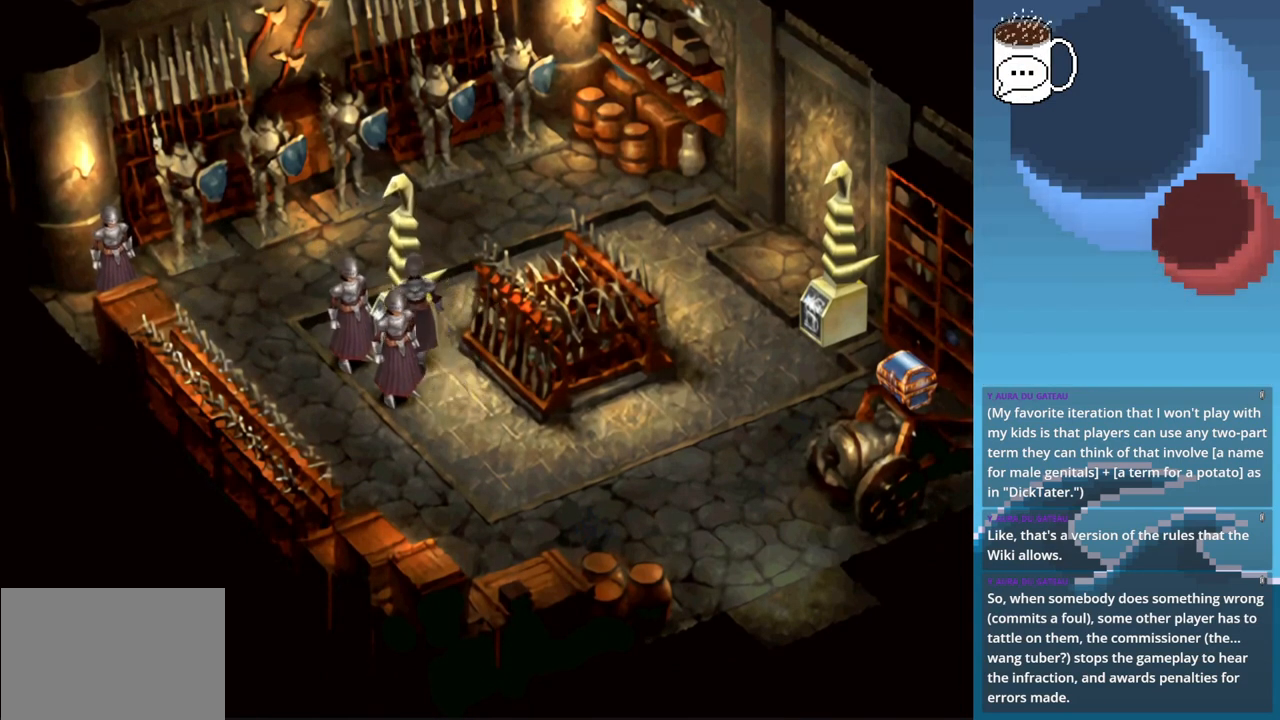
{"buttons": [], "left_stick": "up-right", "events": []}
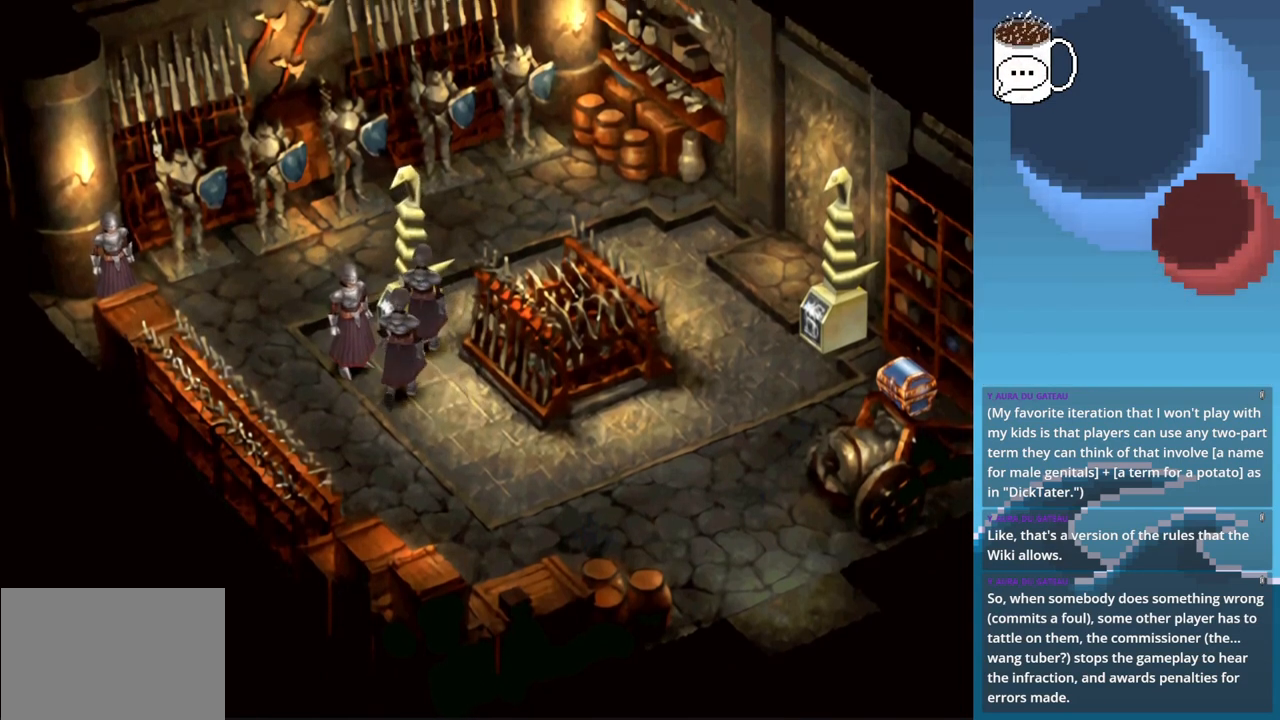
{"buttons": [], "left_stick": "up-right", "events": []}
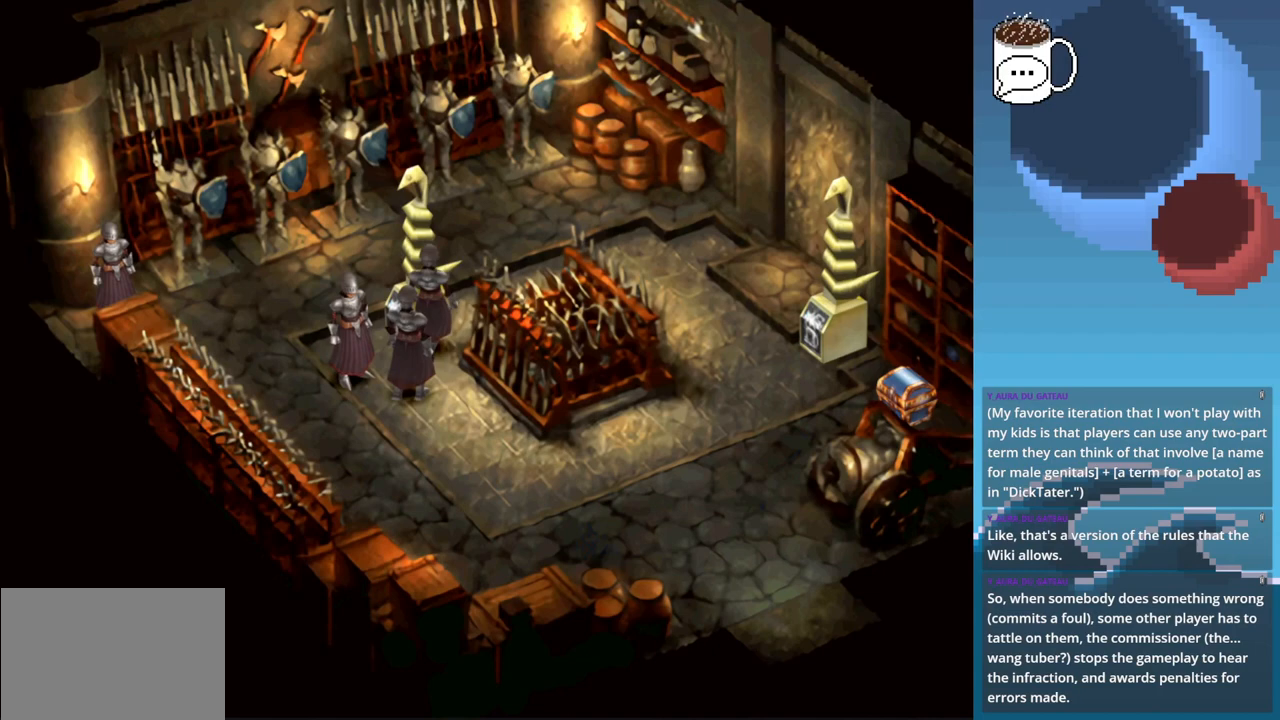
{"buttons": [], "left_stick": "down", "events": [[433, "left_stick", "down"]]}
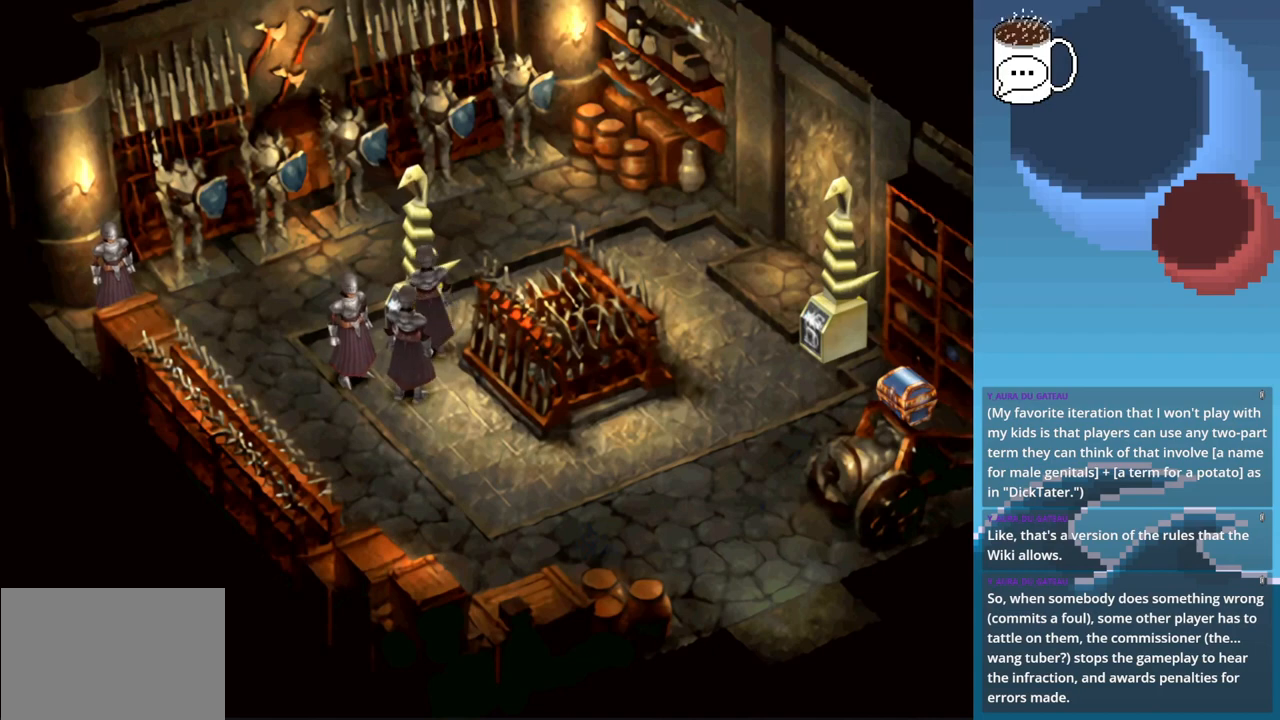
{"buttons": [], "left_stick": "left", "events": [[300, "left_stick", "down-left"], [400, "left_stick", "left"]]}
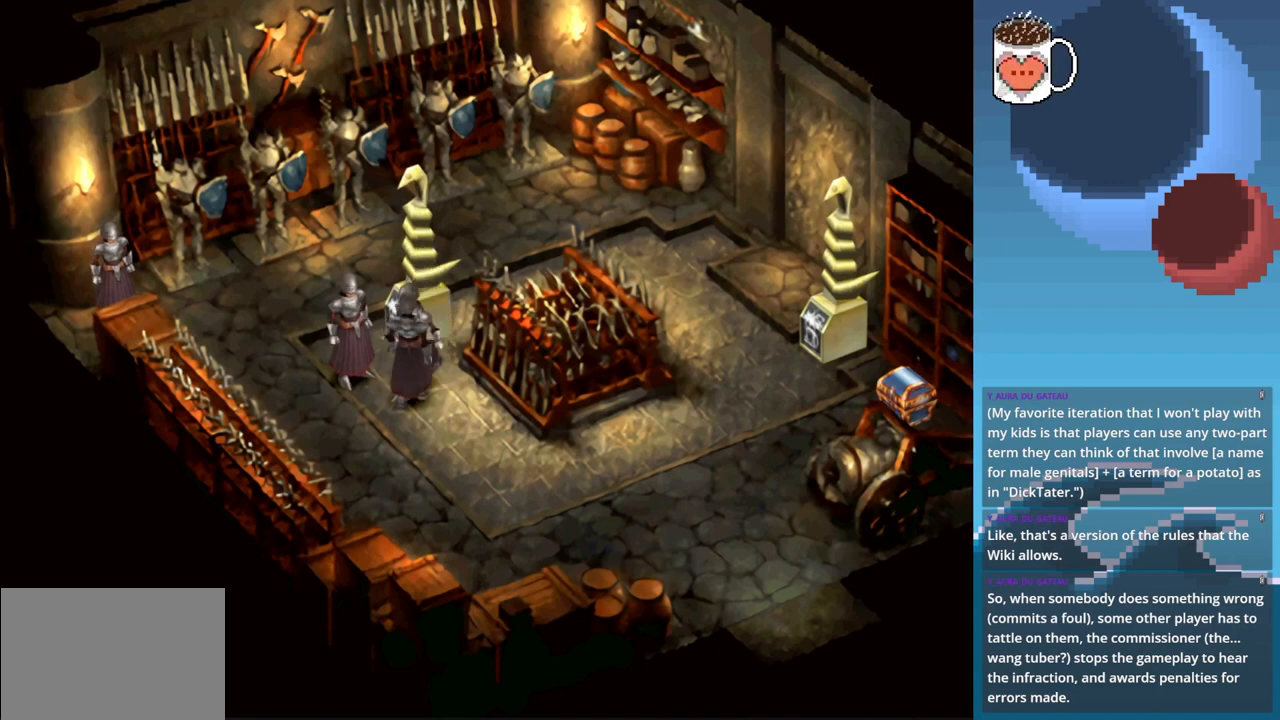
{"buttons": [], "left_stick": "up", "events": [[133, "left_stick", "up-left"], [267, "left_stick", "up"]]}
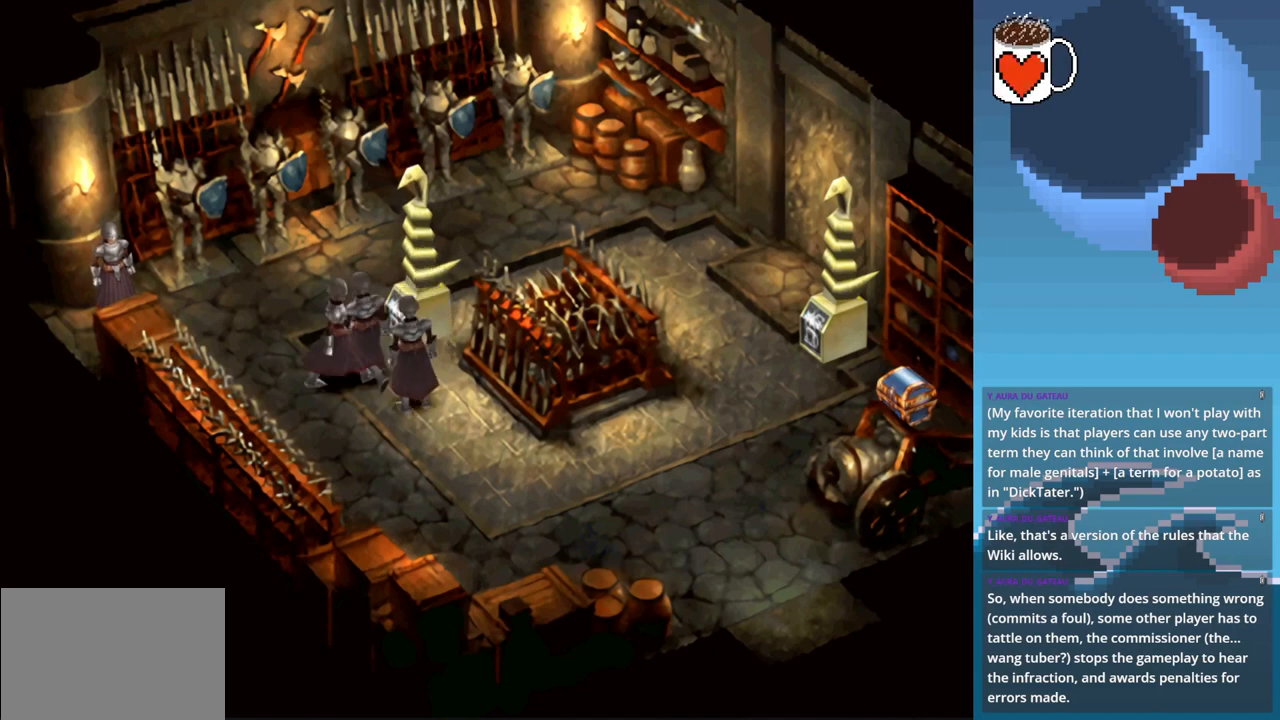
{"buttons": [], "left_stick": "up-right", "events": [[100, "left_stick", "up-right"]]}
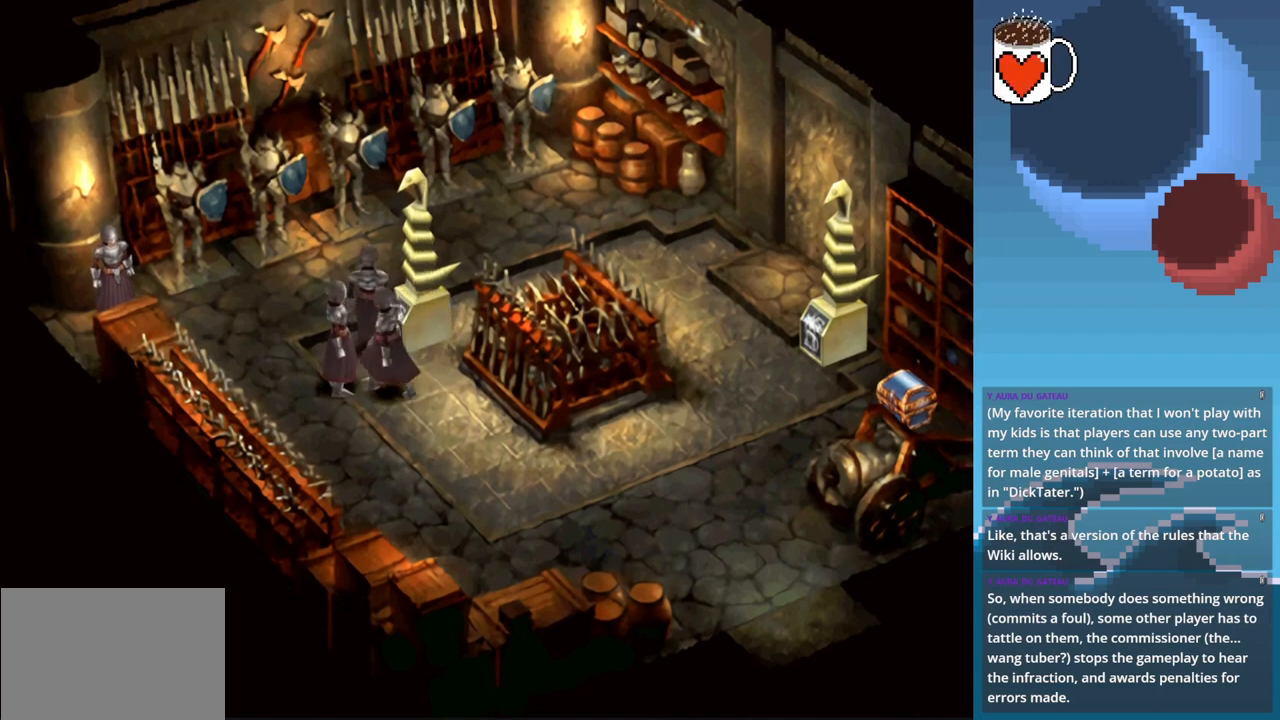
{"buttons": [], "left_stick": "right", "events": [[233, "left_stick", "right"]]}
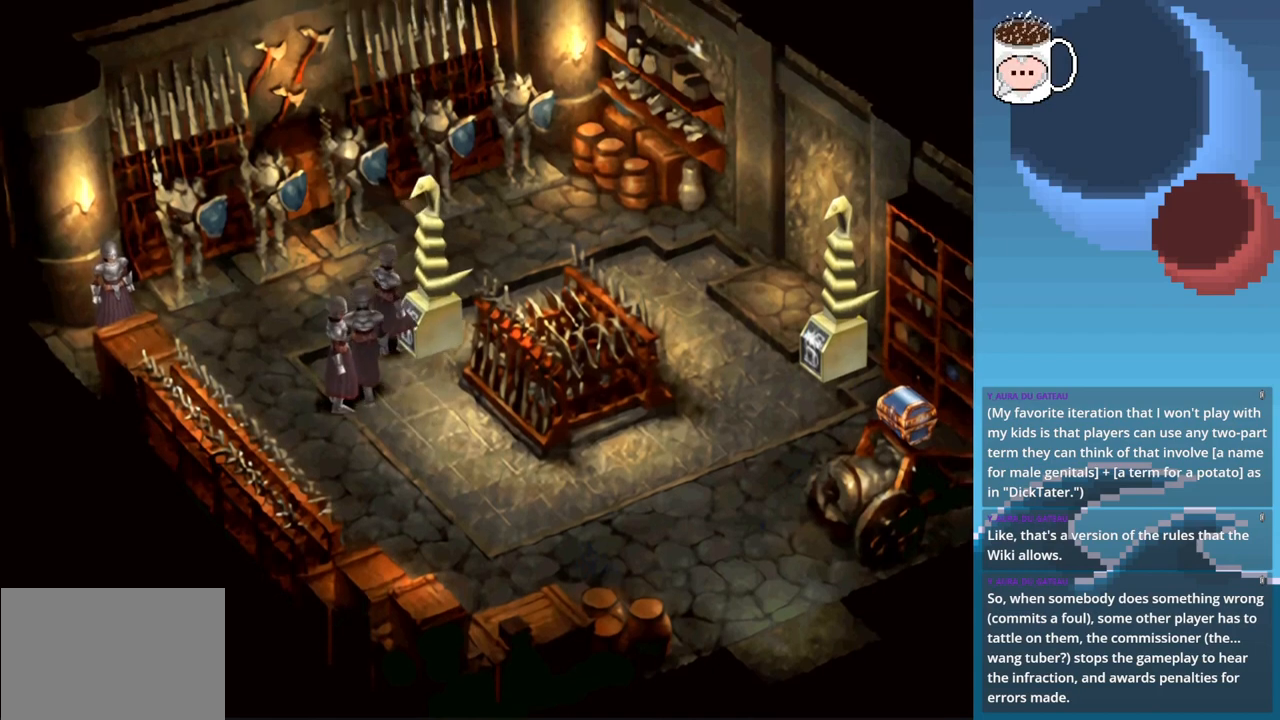
{"buttons": ["CIRCLE"], "left_stick": "right", "events": [[100, "CIRCLE", "down"]]}
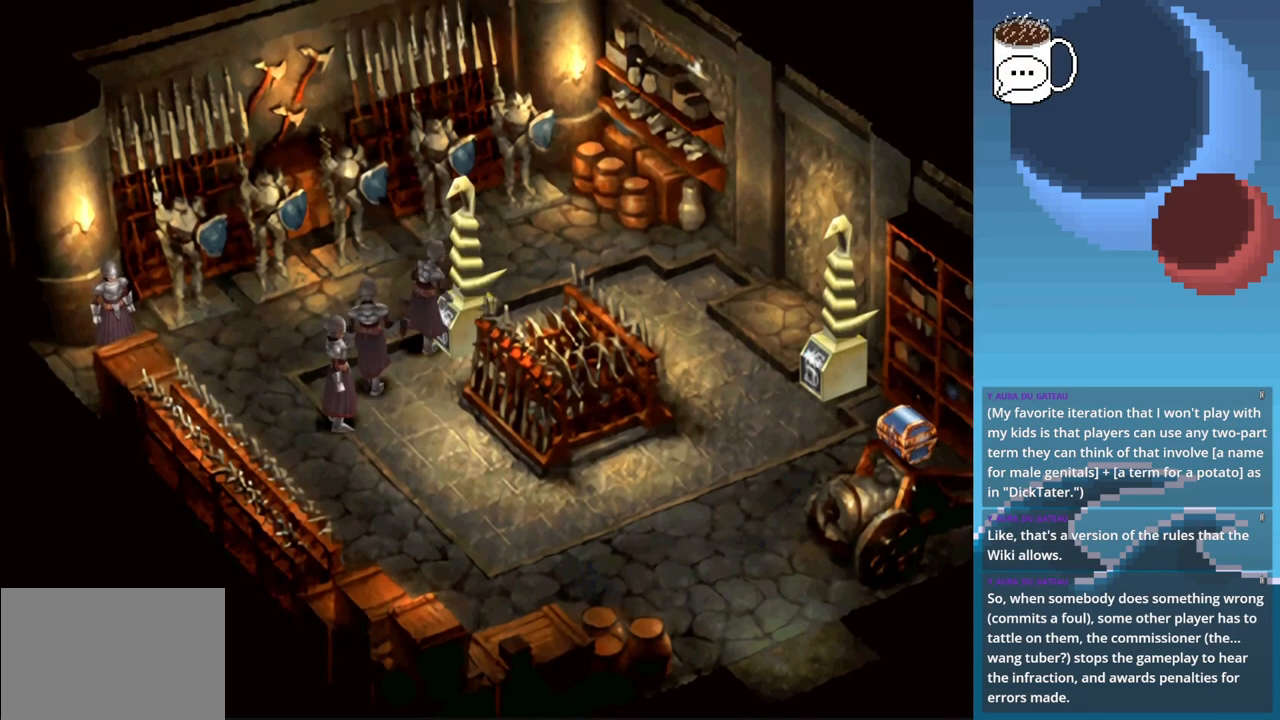
{"buttons": ["CIRCLE"], "left_stick": "right", "events": []}